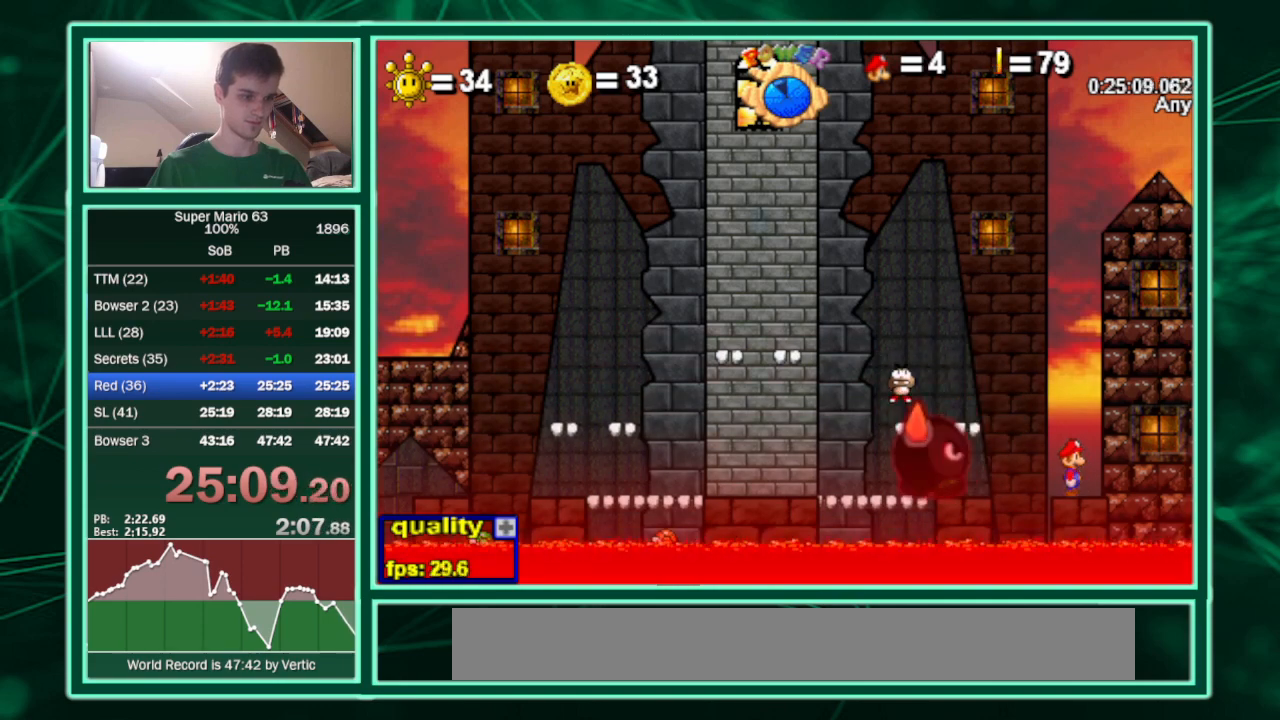
Gameplay with keyboard; each line is a JSON object with the keys held at the frame after it. "events" lists presses ("down") and releases ("up") of "c", "down", "equals", "left", "minus", "p", "right", "semicolon", "shift", "up", "x" and "z" between this image and that frame as [ms after this image, input, new state], when the widget could be followed in between. No other keys are recorded. Mouse input is not recorded.
{"keys": ["right", "up"], "events": [[133, "right", "down"], [333, "up", "down"]]}
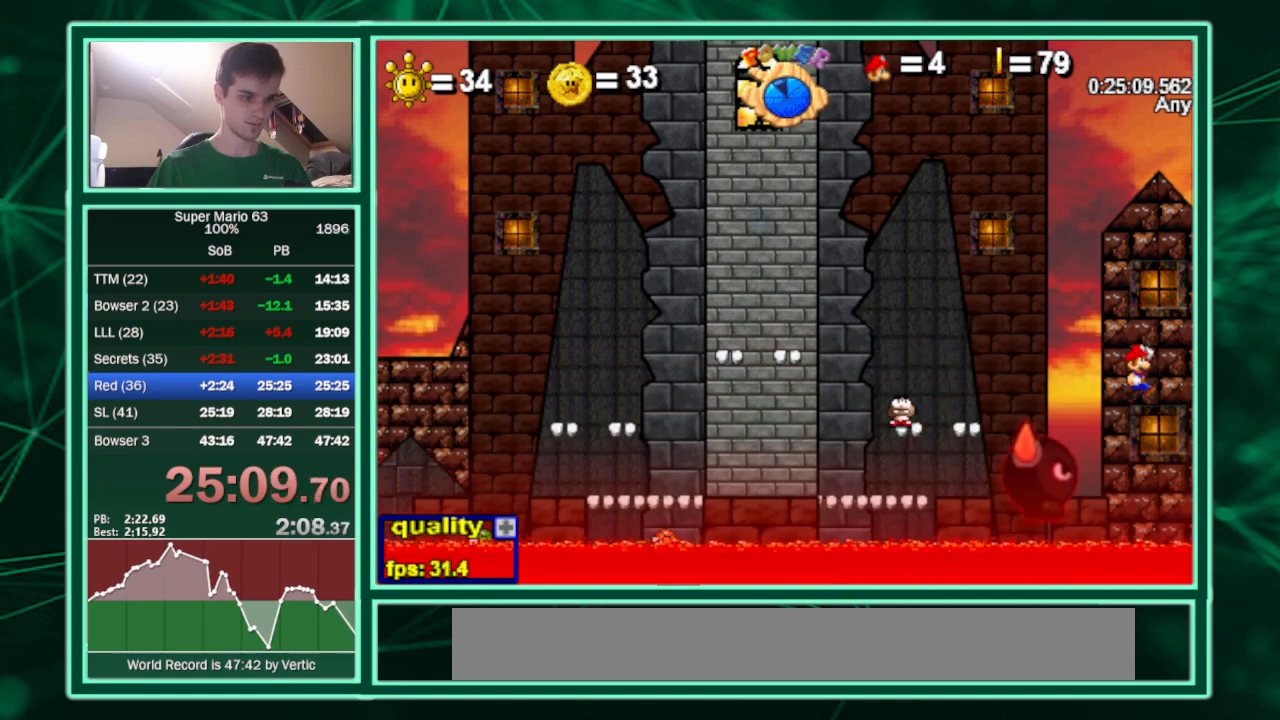
{"keys": ["left", "up"], "events": [[67, "left", "down"], [67, "right", "up"], [233, "x", "down"], [300, "left", "up"], [300, "x", "up"], [400, "left", "down"], [400, "x", "down"], [467, "x", "up"]]}
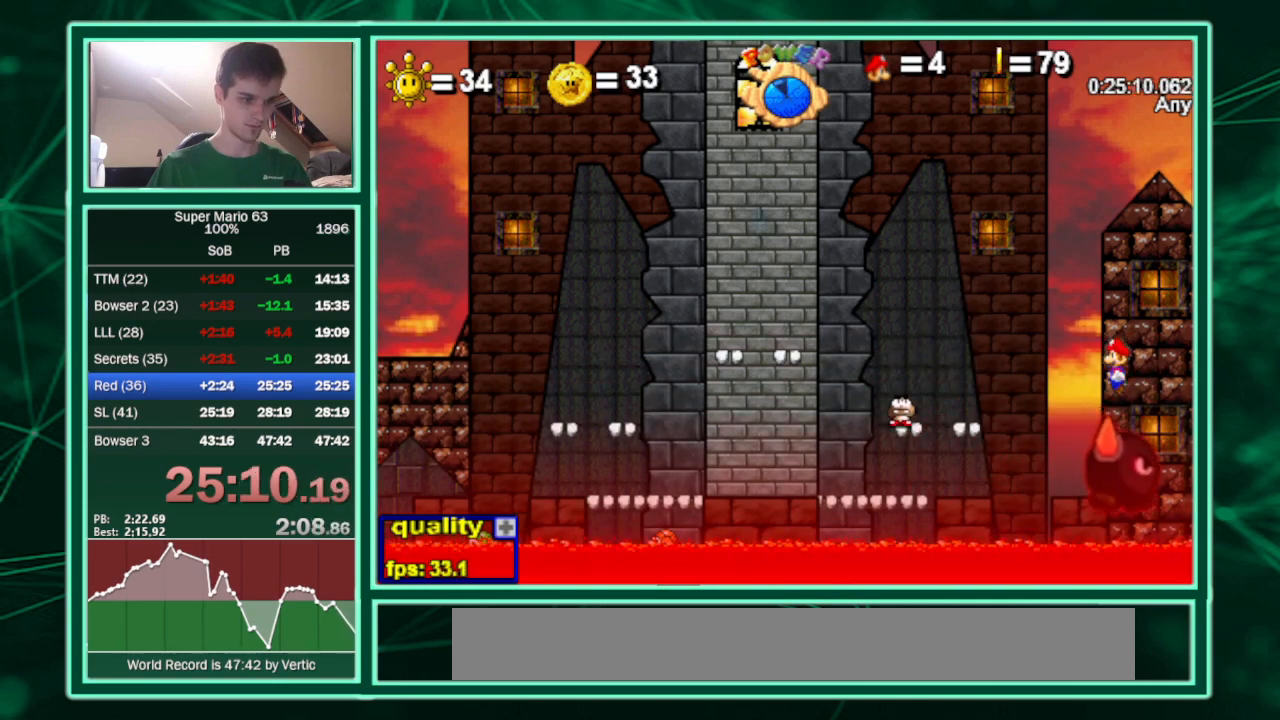
{"keys": [], "events": [[67, "x", "down"], [133, "x", "up"], [167, "left", "up"], [167, "right", "down"], [167, "up", "up"], [367, "right", "up"]]}
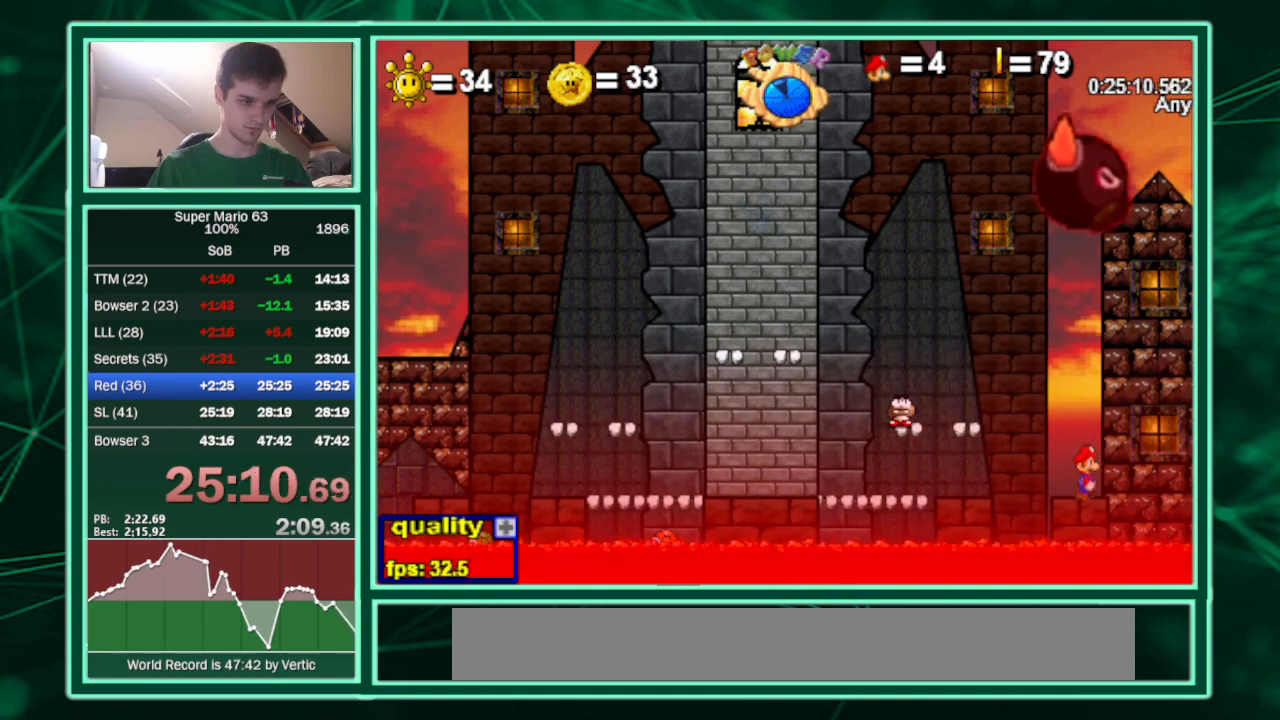
{"keys": [], "events": []}
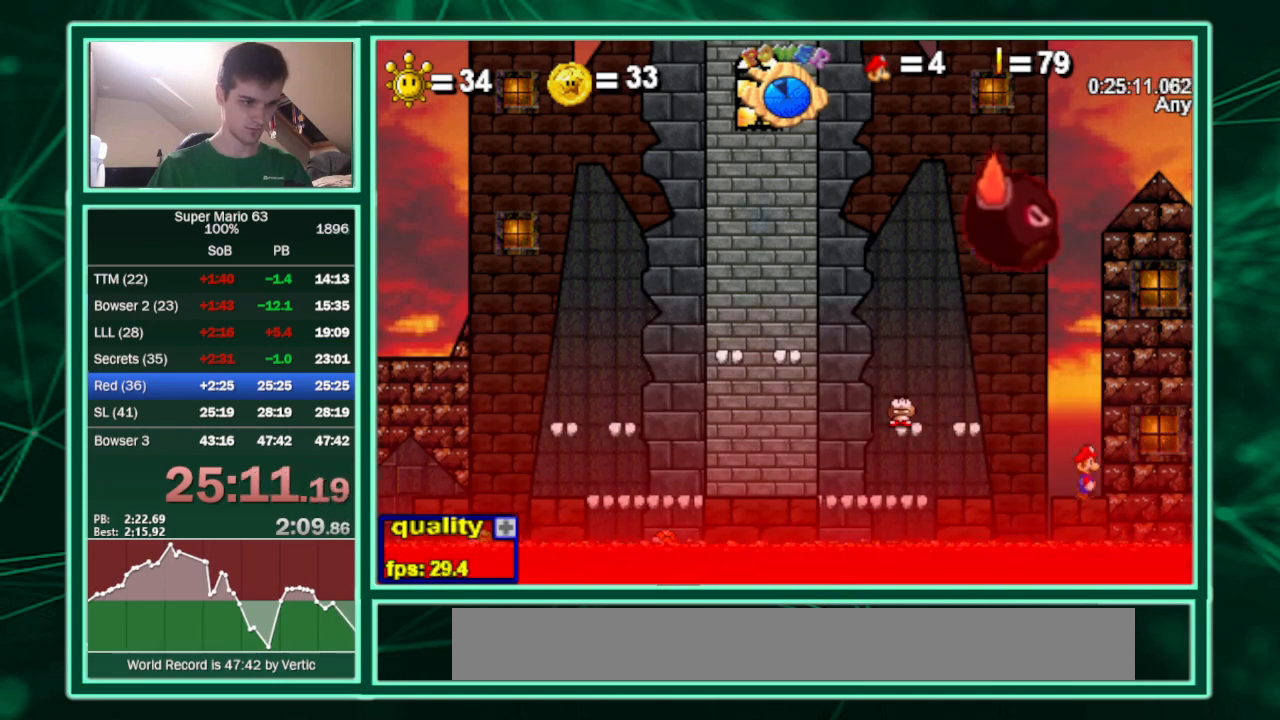
{"keys": [], "events": []}
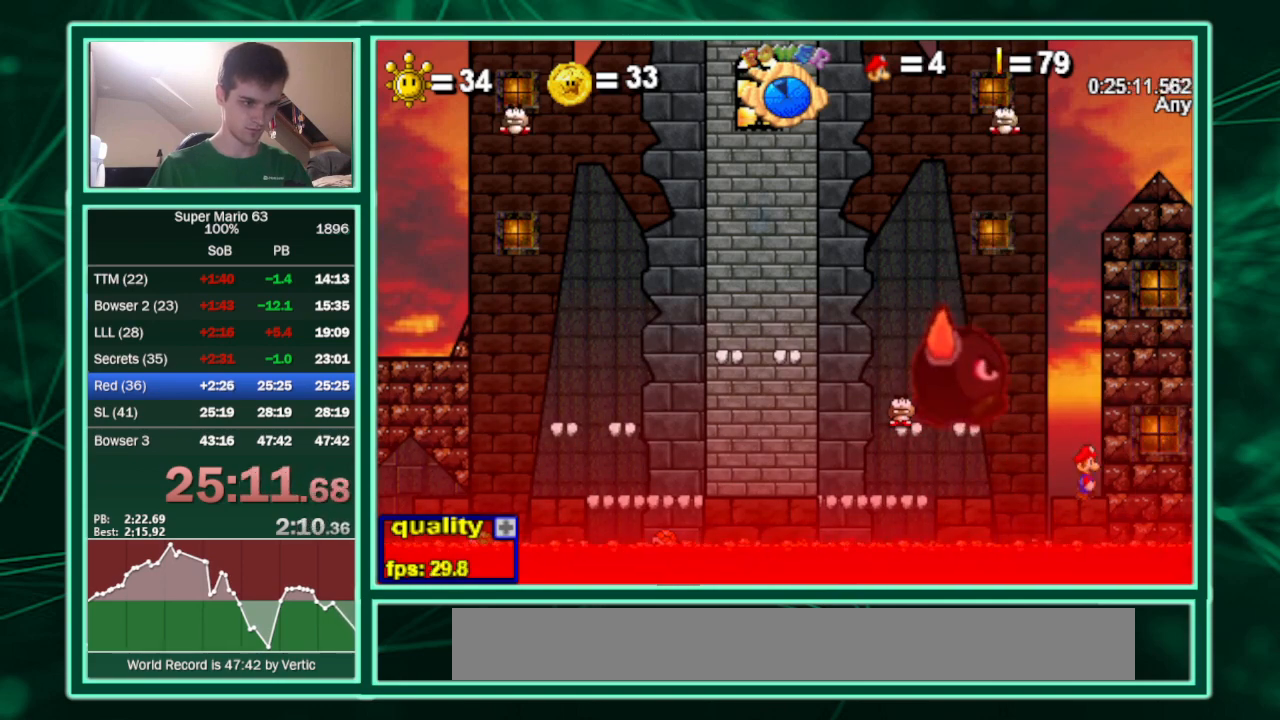
{"keys": [], "events": []}
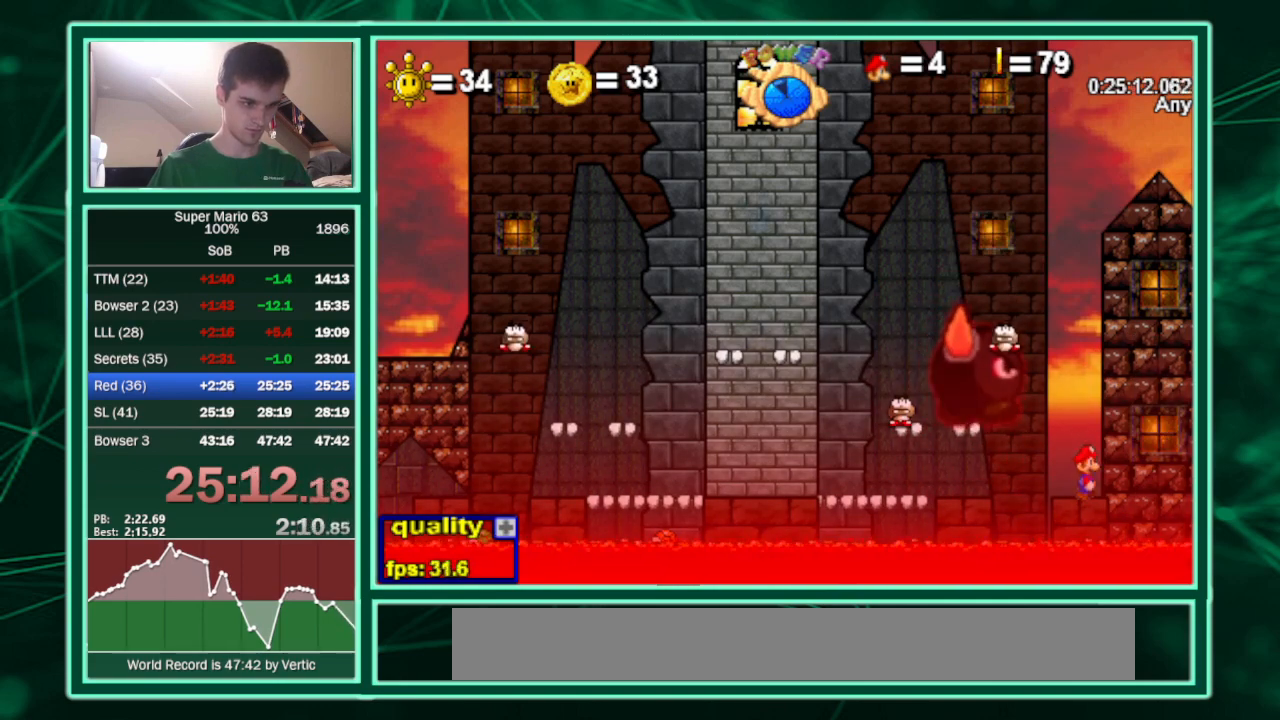
{"keys": ["left", "up"], "events": [[33, "right", "down"], [33, "up", "down"], [133, "left", "down"], [133, "right", "up"]]}
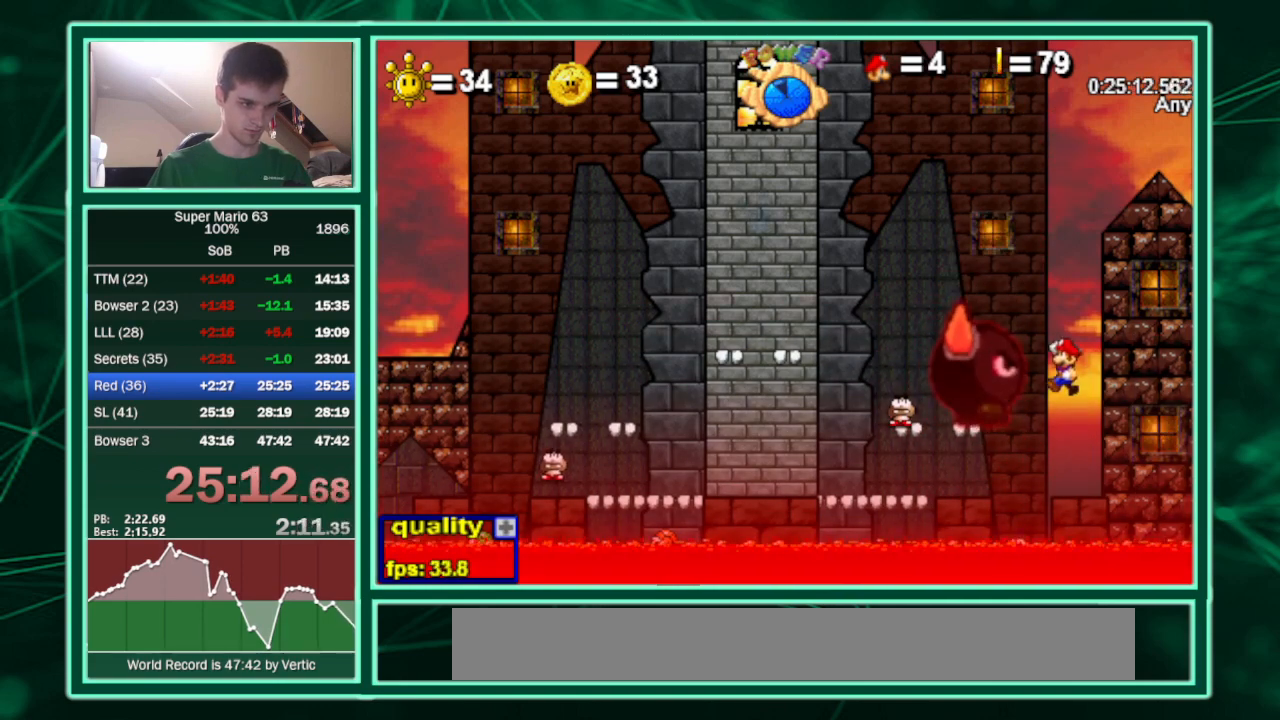
{"keys": ["left"], "events": [[100, "x", "down"], [333, "x", "up"], [400, "up", "up"]]}
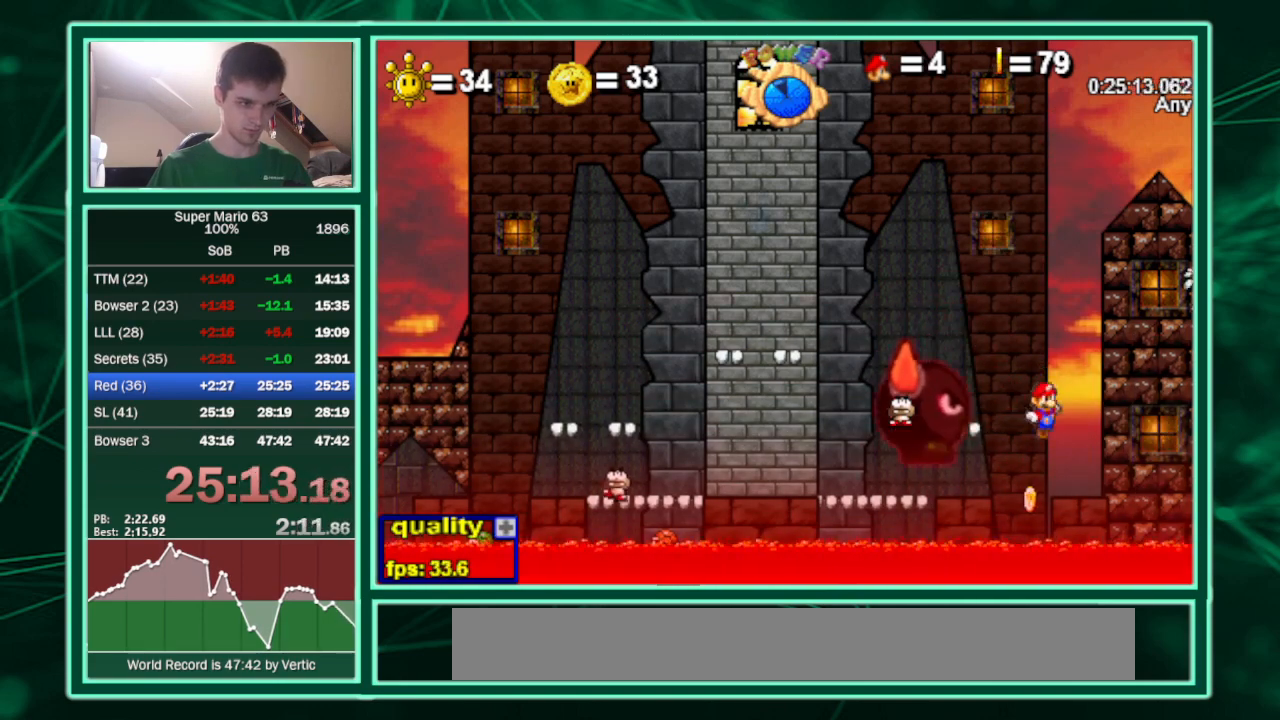
{"keys": ["right", "up", "x"], "events": [[367, "left", "up"], [400, "right", "down"], [433, "up", "down"], [500, "x", "down"]]}
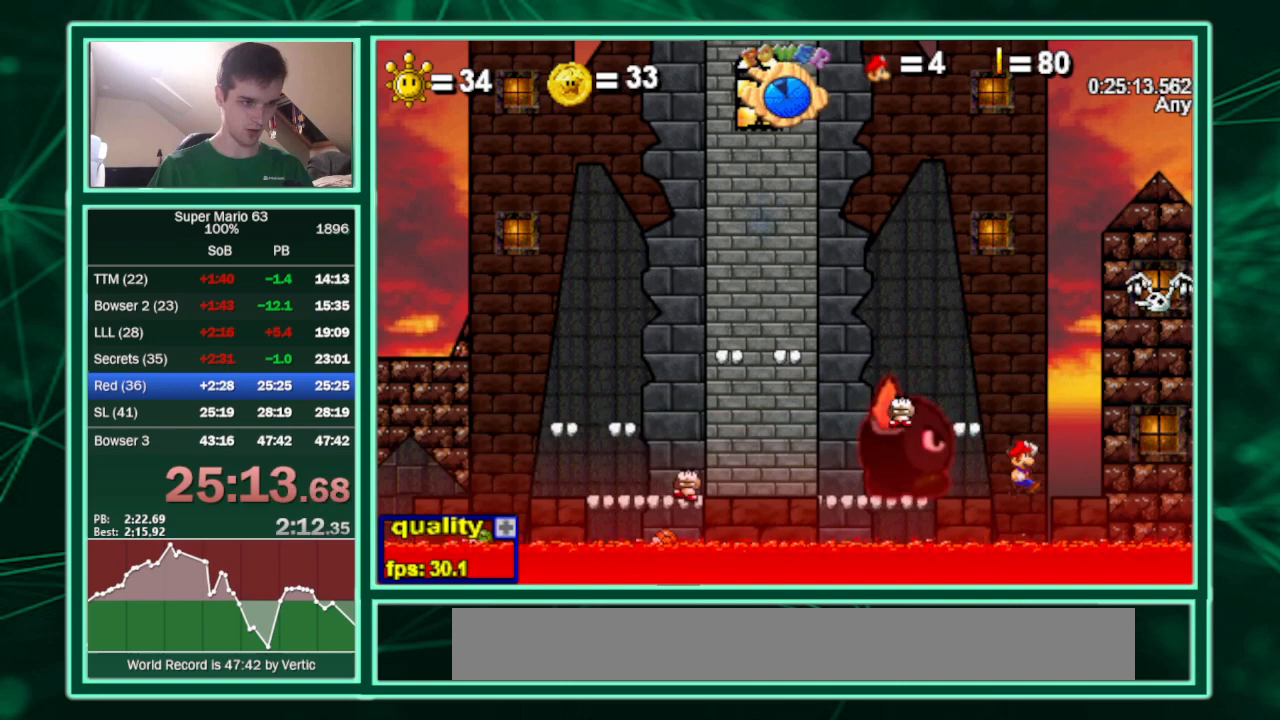
{"keys": ["left", "up"], "events": [[133, "x", "up"], [233, "left", "down"], [233, "right", "up"], [433, "up", "up"], [433, "x", "down"], [500, "up", "down"], [500, "x", "up"]]}
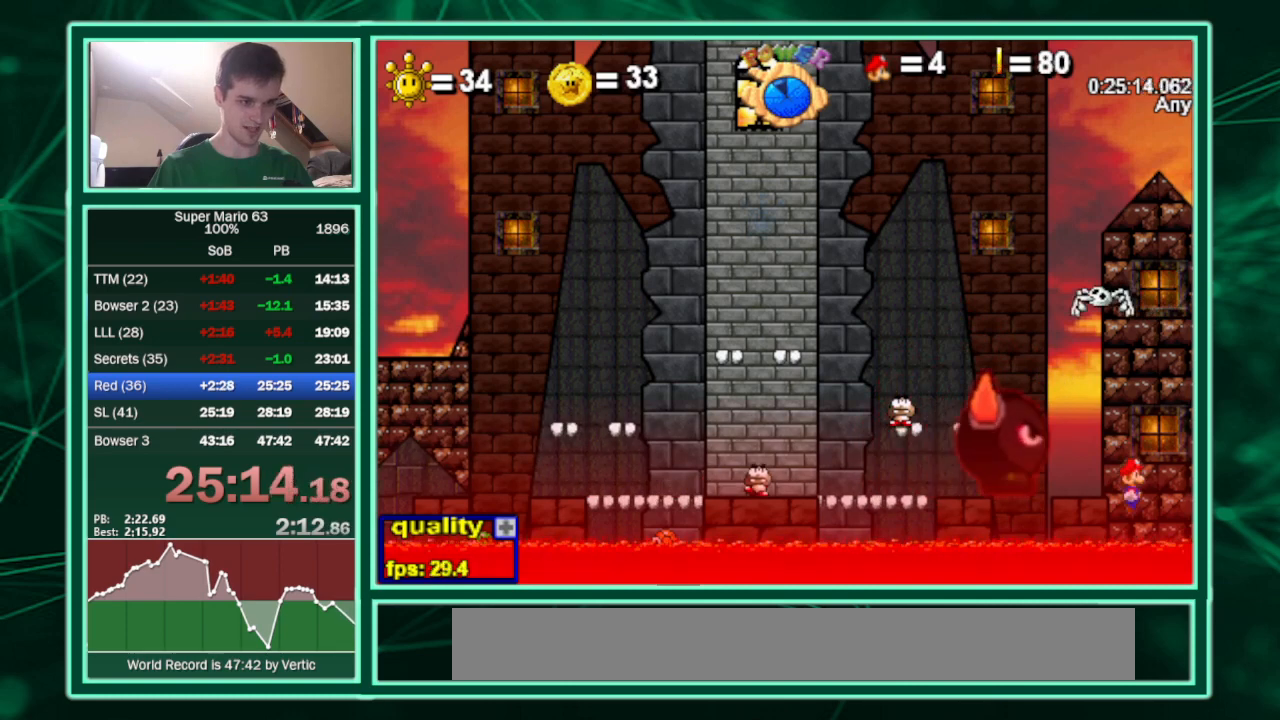
{"keys": ["left"], "events": [[100, "left", "up"], [100, "right", "down"], [100, "up", "up"], [200, "left", "down"], [200, "right", "up"]]}
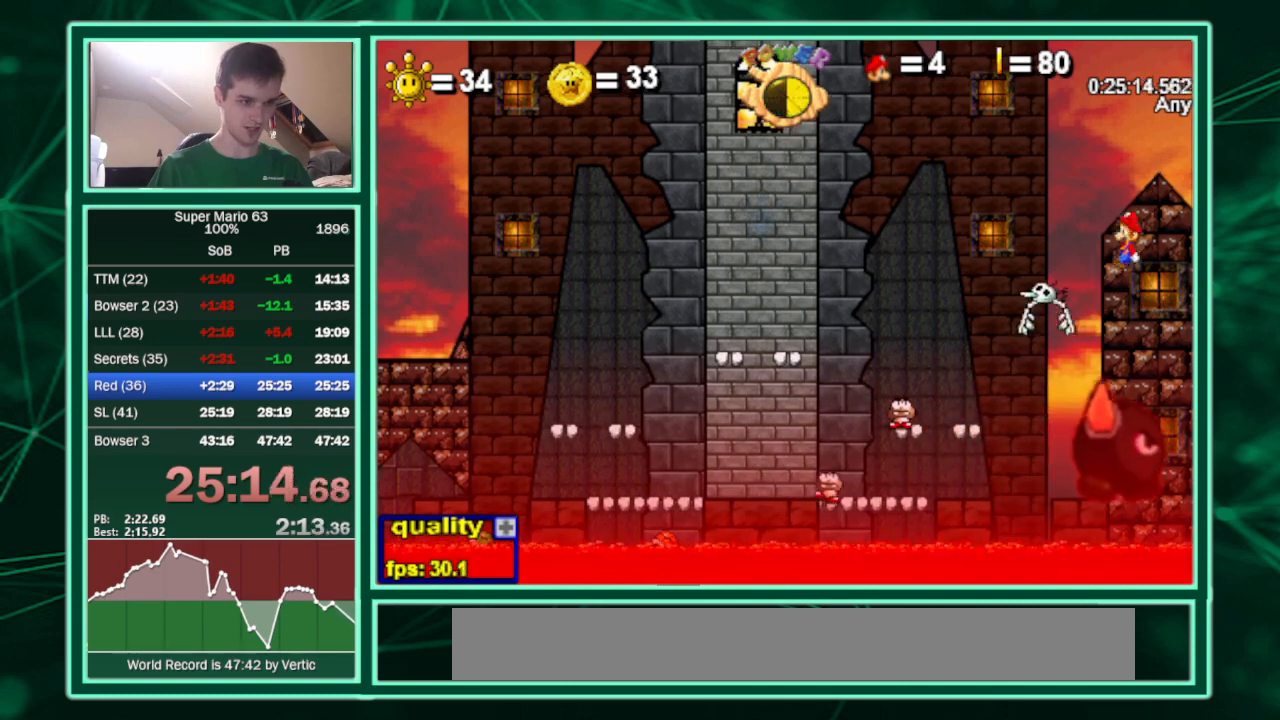
{"keys": ["left"], "events": [[67, "up", "down"], [133, "up", "up"]]}
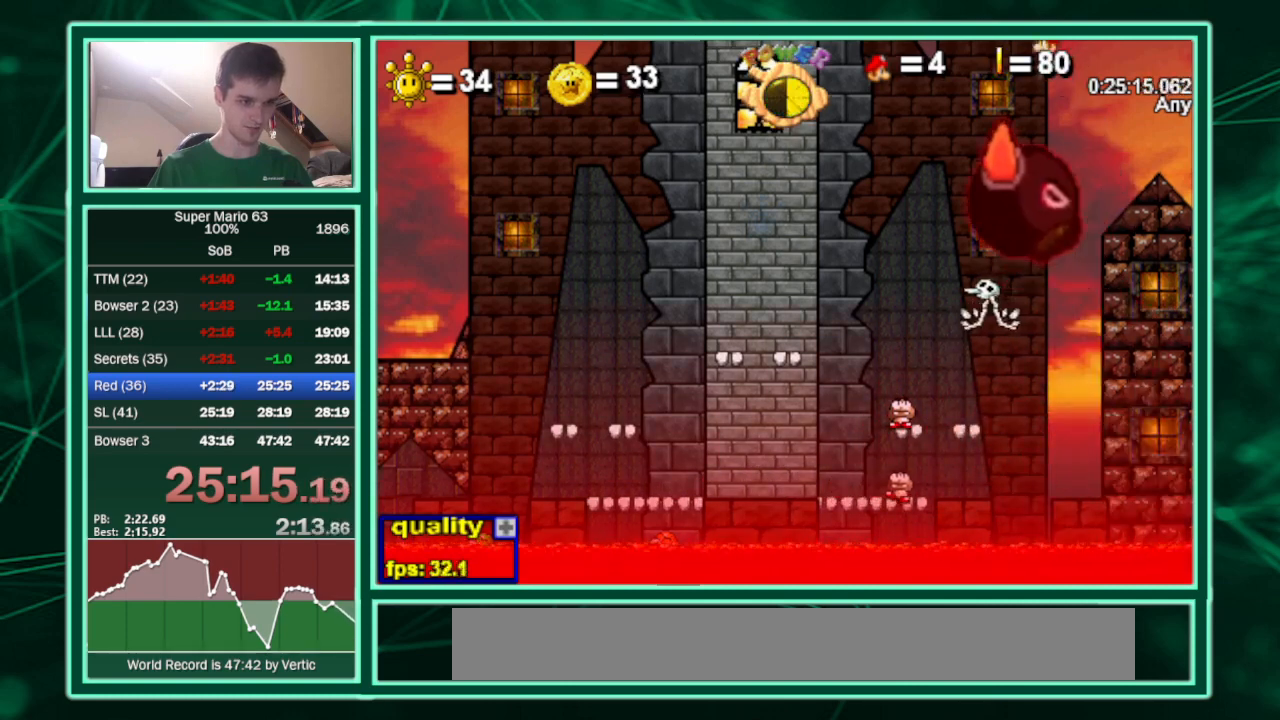
{"keys": ["left"], "events": []}
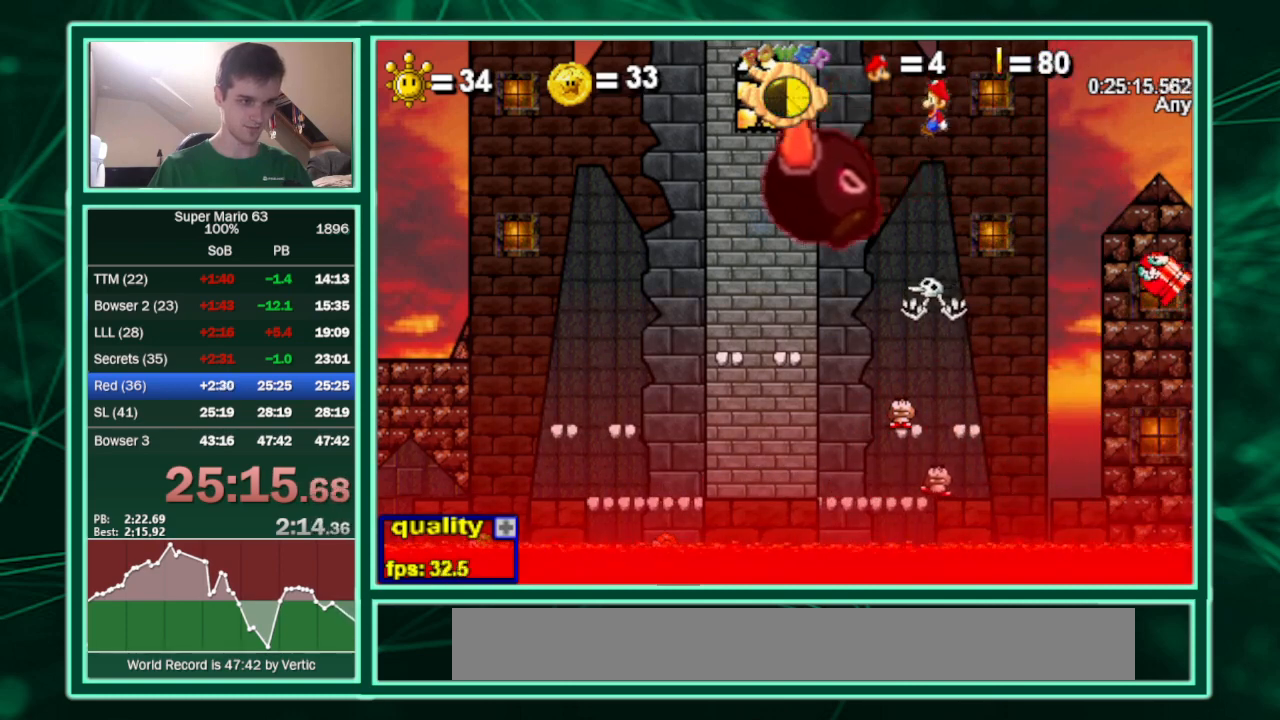
{"keys": ["left"], "events": []}
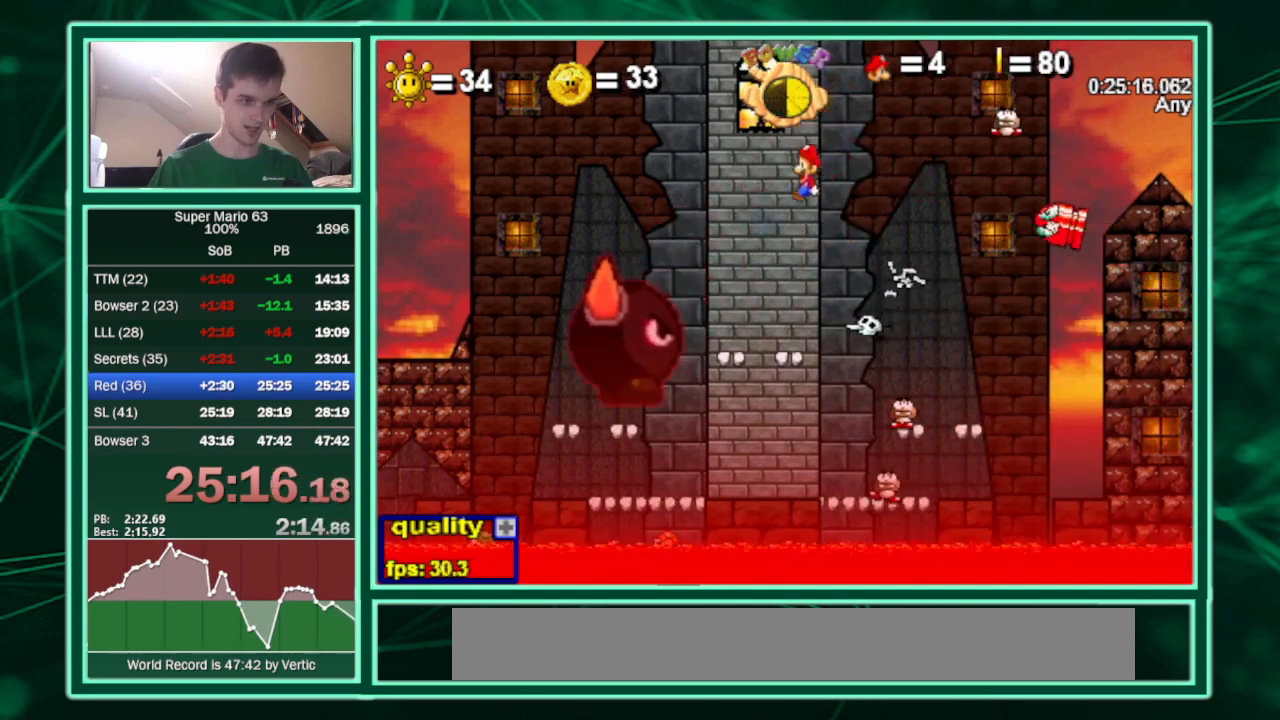
{"keys": ["right"], "events": [[67, "right", "down"], [133, "left", "up"], [267, "right", "up"], [433, "right", "down"]]}
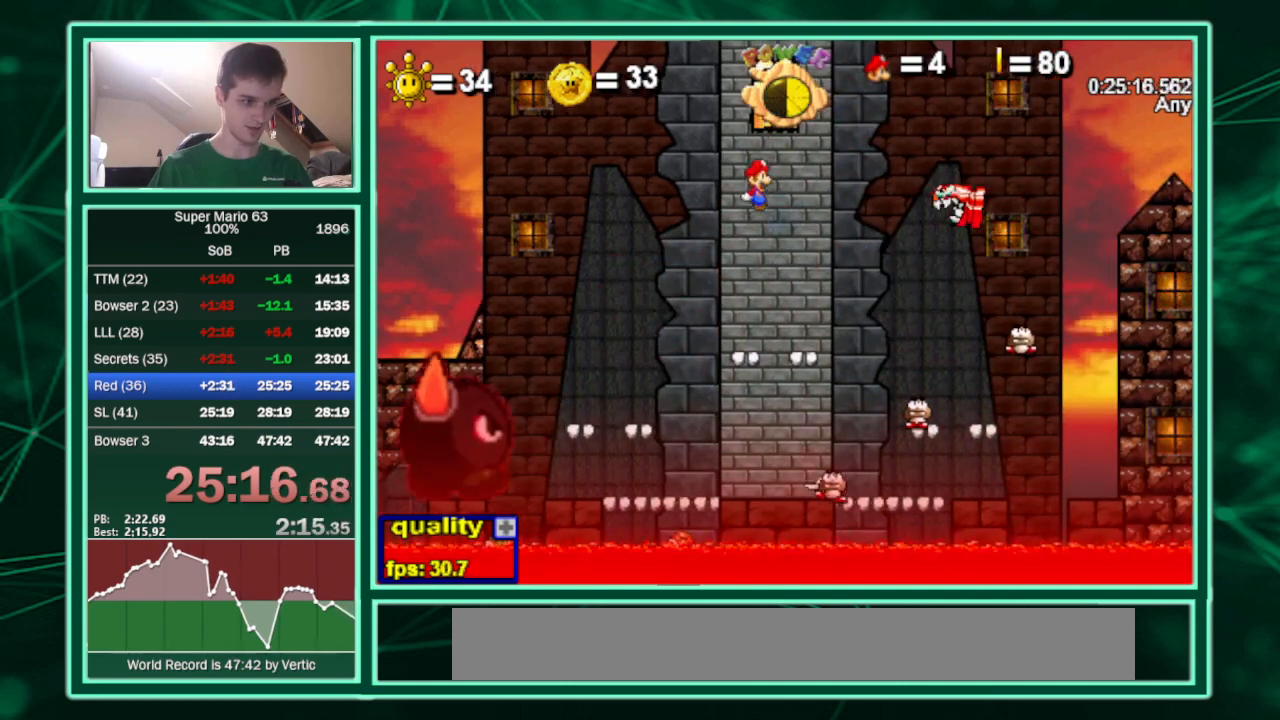
{"keys": [], "events": [[100, "right", "up"], [133, "left", "down"], [267, "left", "up"], [433, "right", "down"], [467, "right", "up"]]}
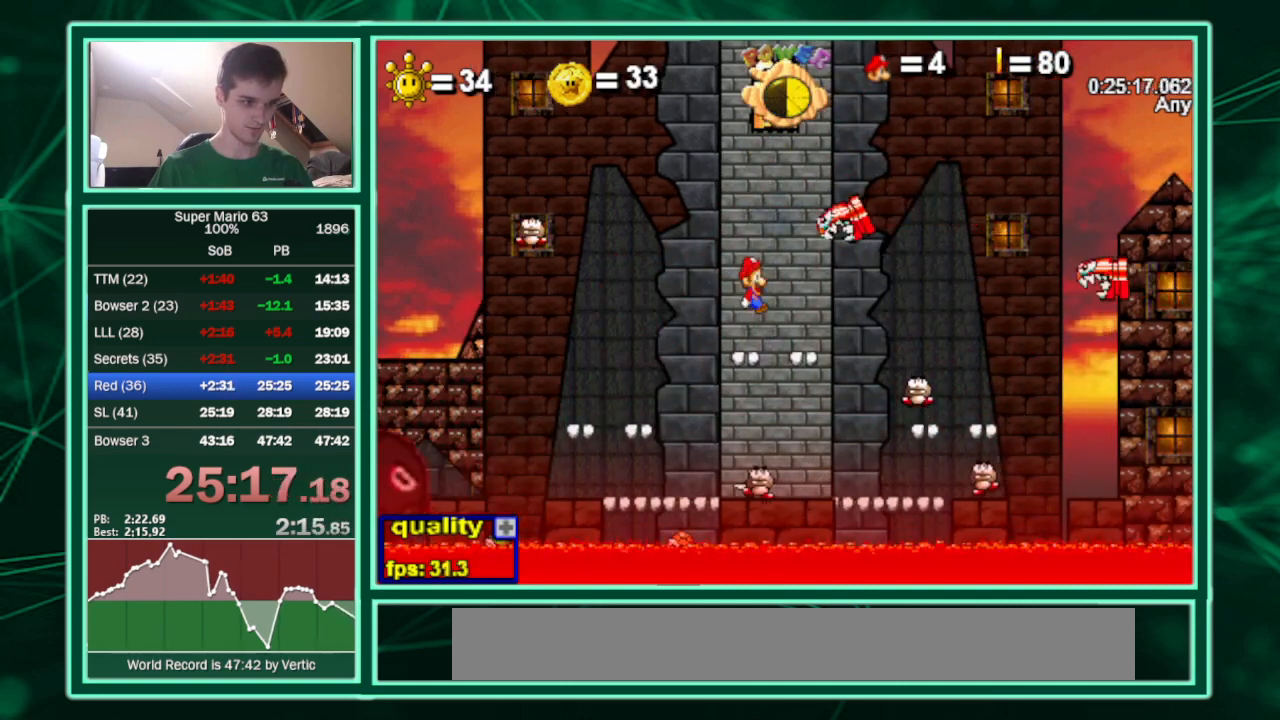
{"keys": [], "events": []}
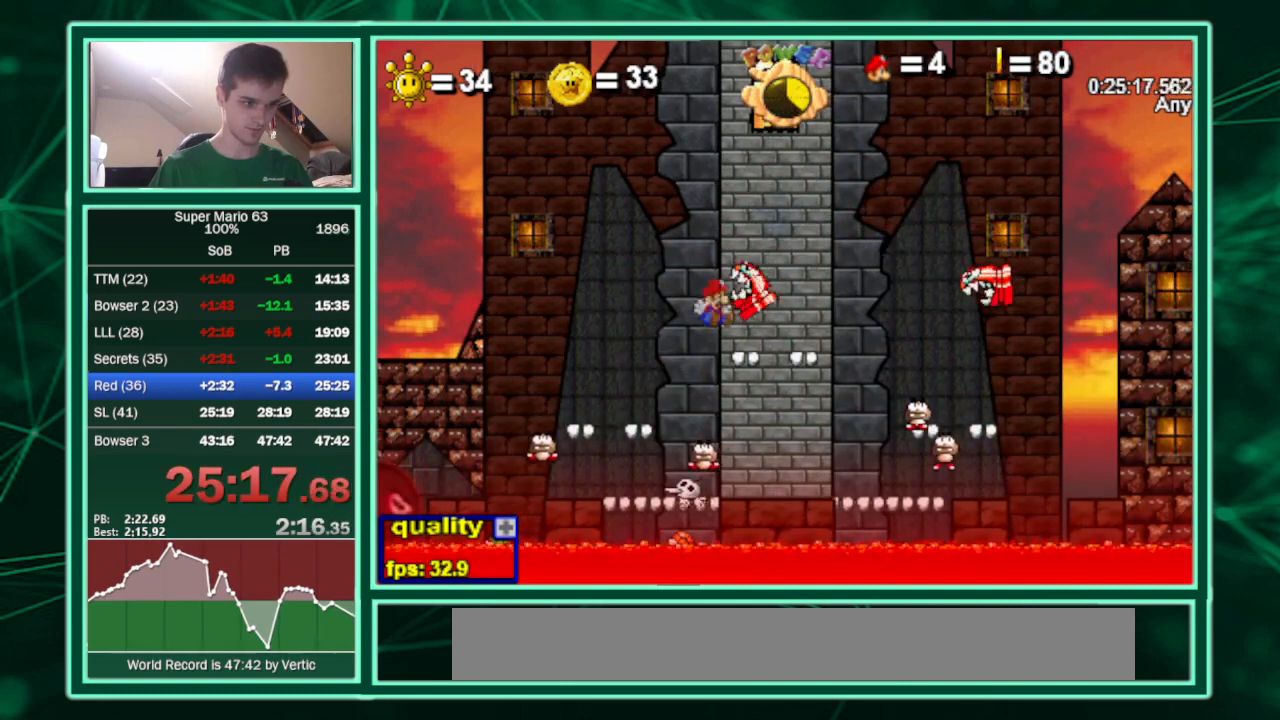
{"keys": ["x"], "events": [[200, "right", "down"], [400, "right", "up"], [400, "x", "down"]]}
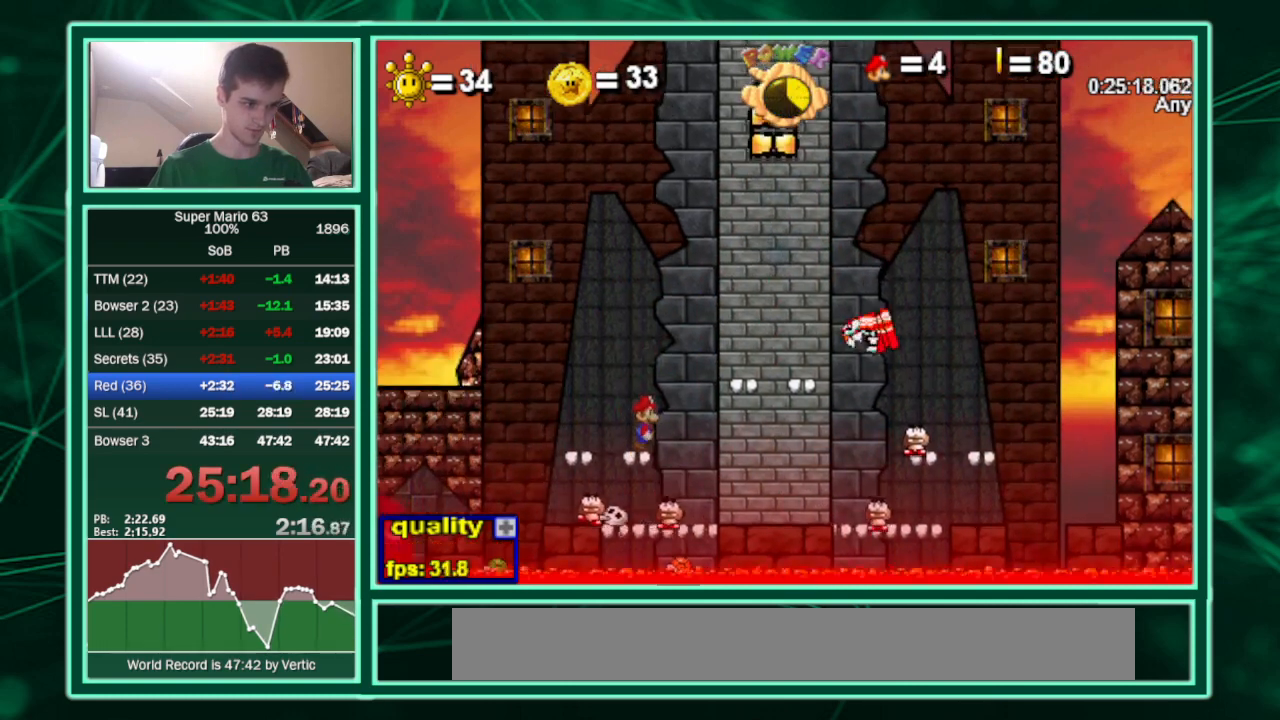
{"keys": [], "events": [[33, "x", "up"], [233, "left", "down"], [267, "left", "up"]]}
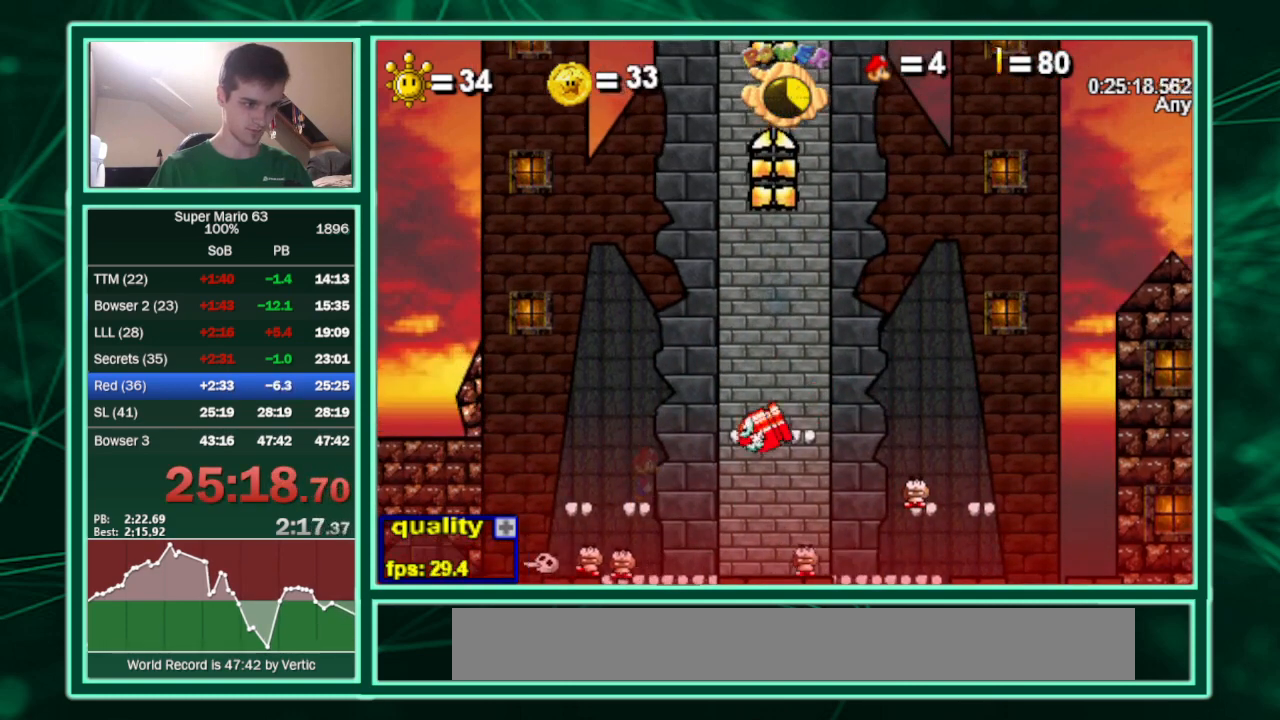
{"keys": [], "events": []}
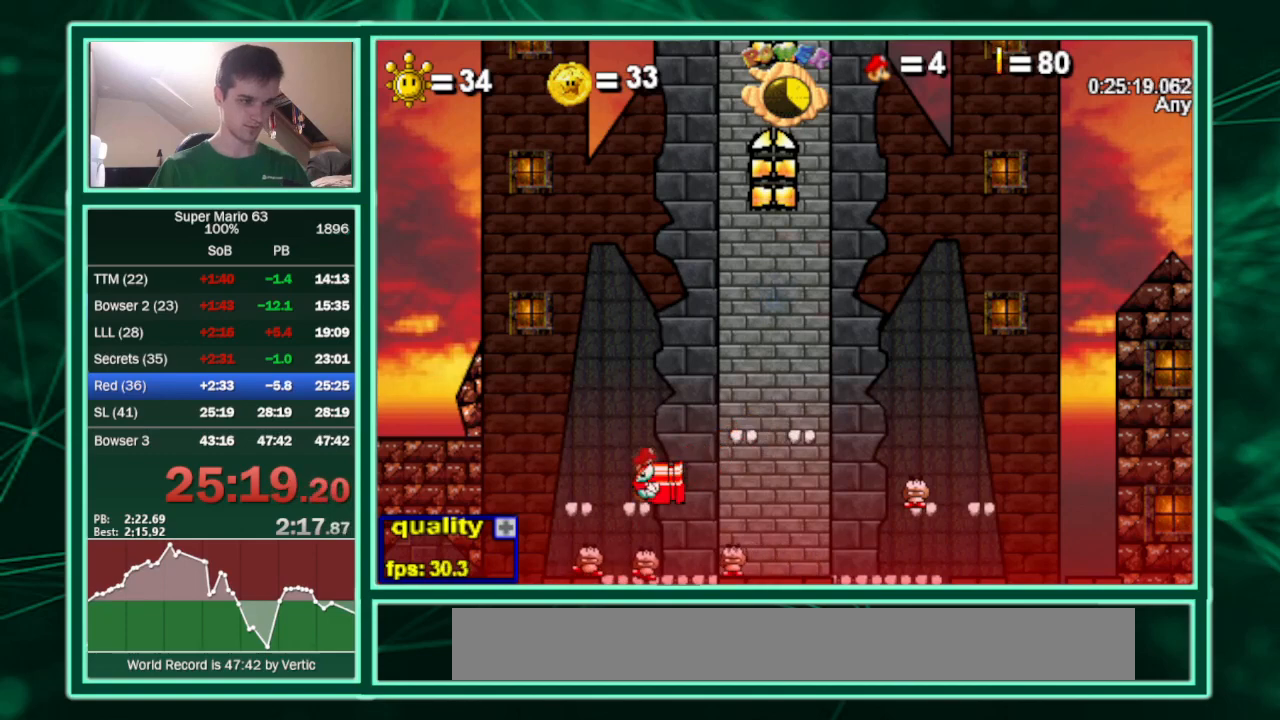
{"keys": [], "events": []}
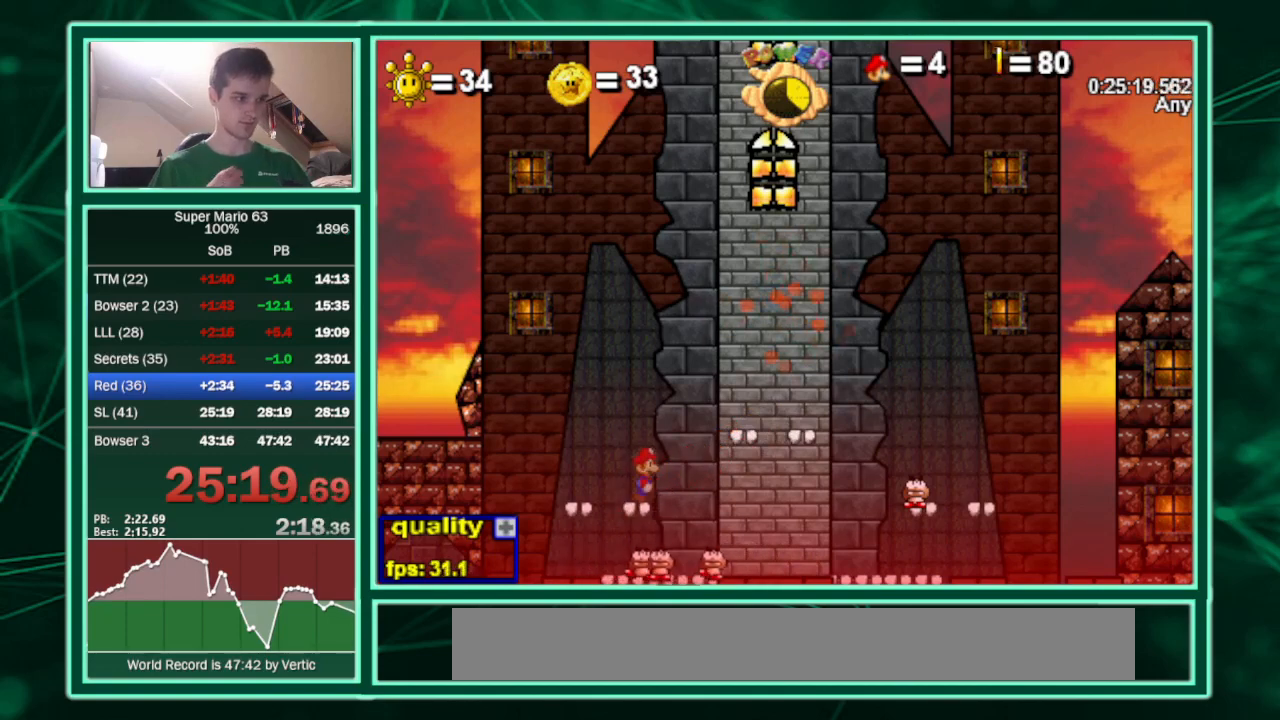
{"keys": [], "events": []}
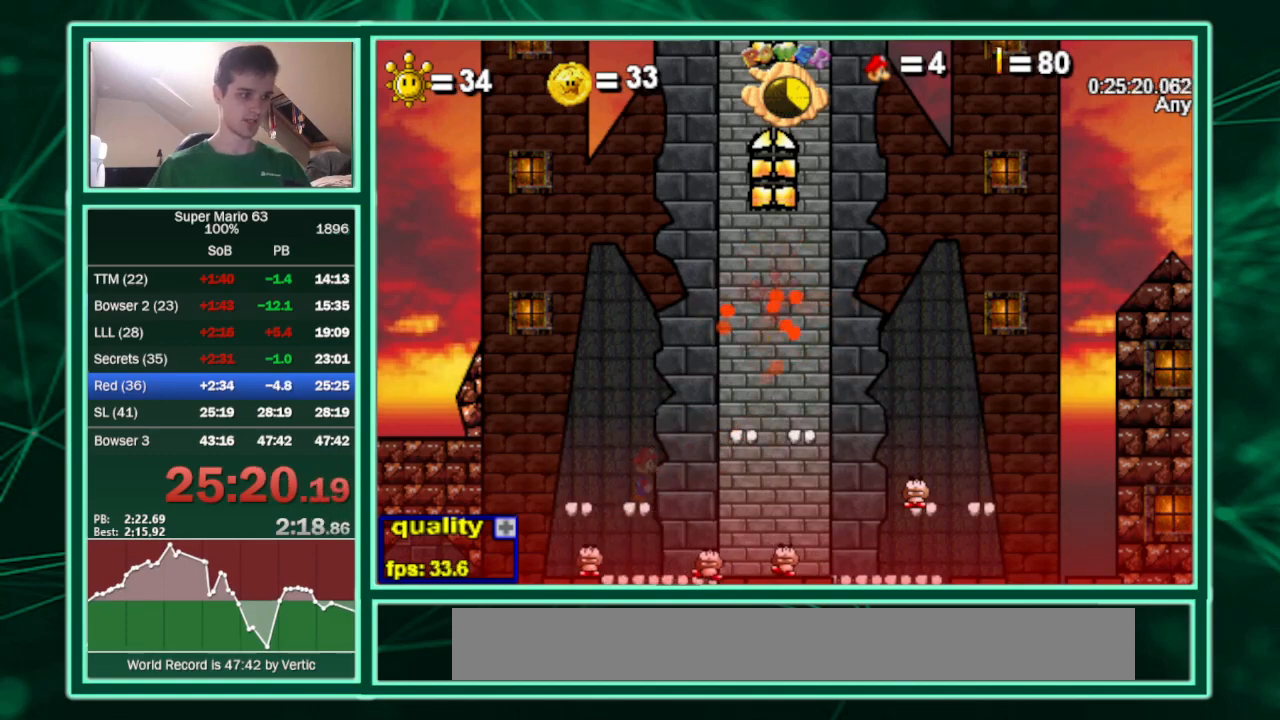
{"keys": [], "events": []}
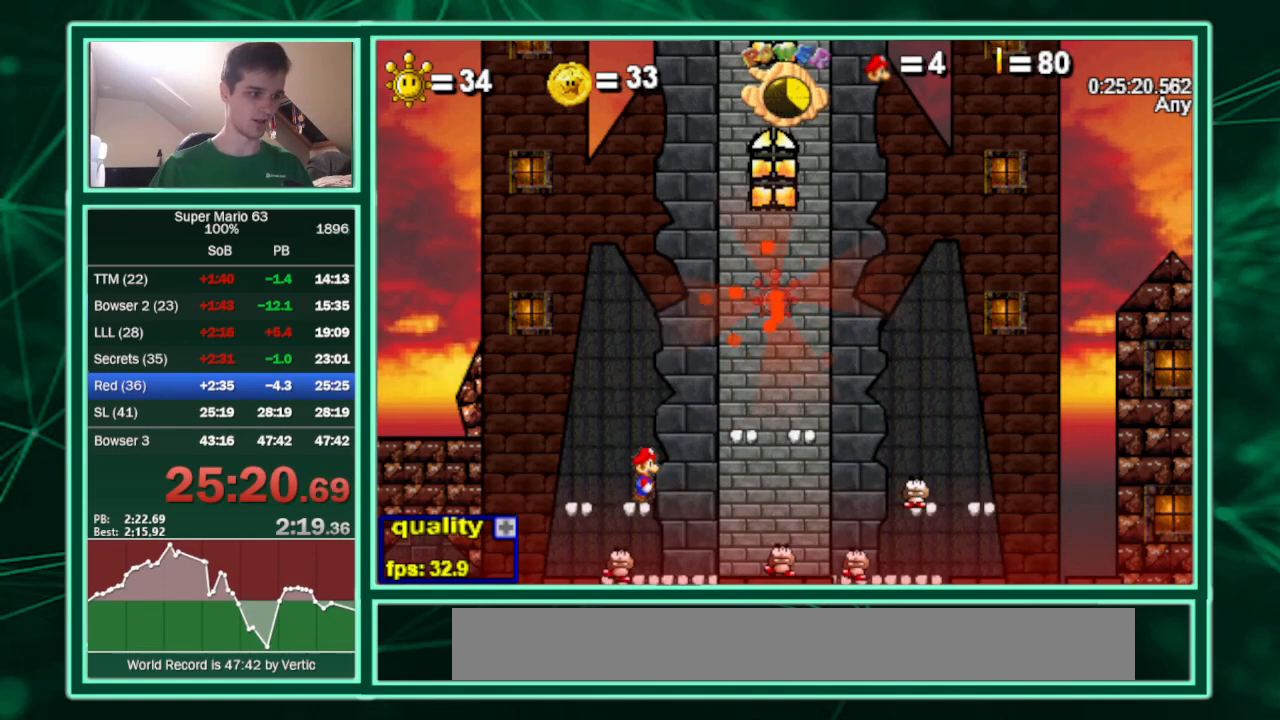
{"keys": [], "events": []}
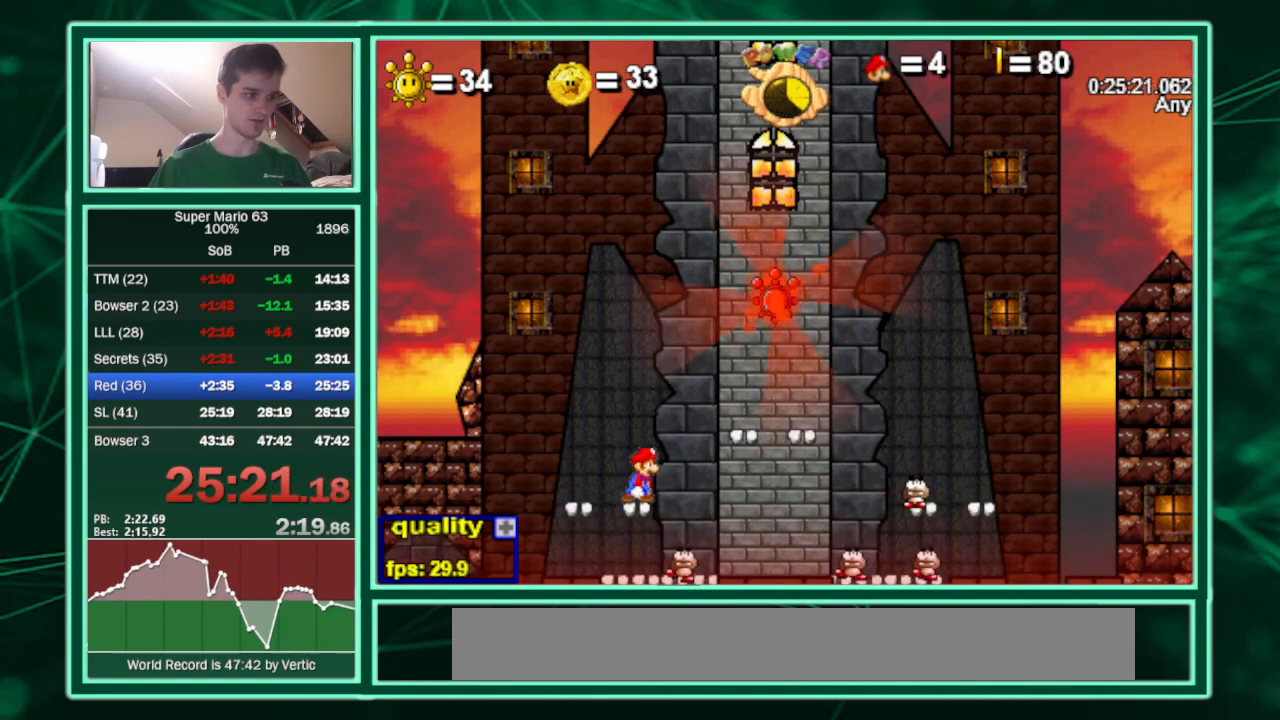
{"keys": [], "events": []}
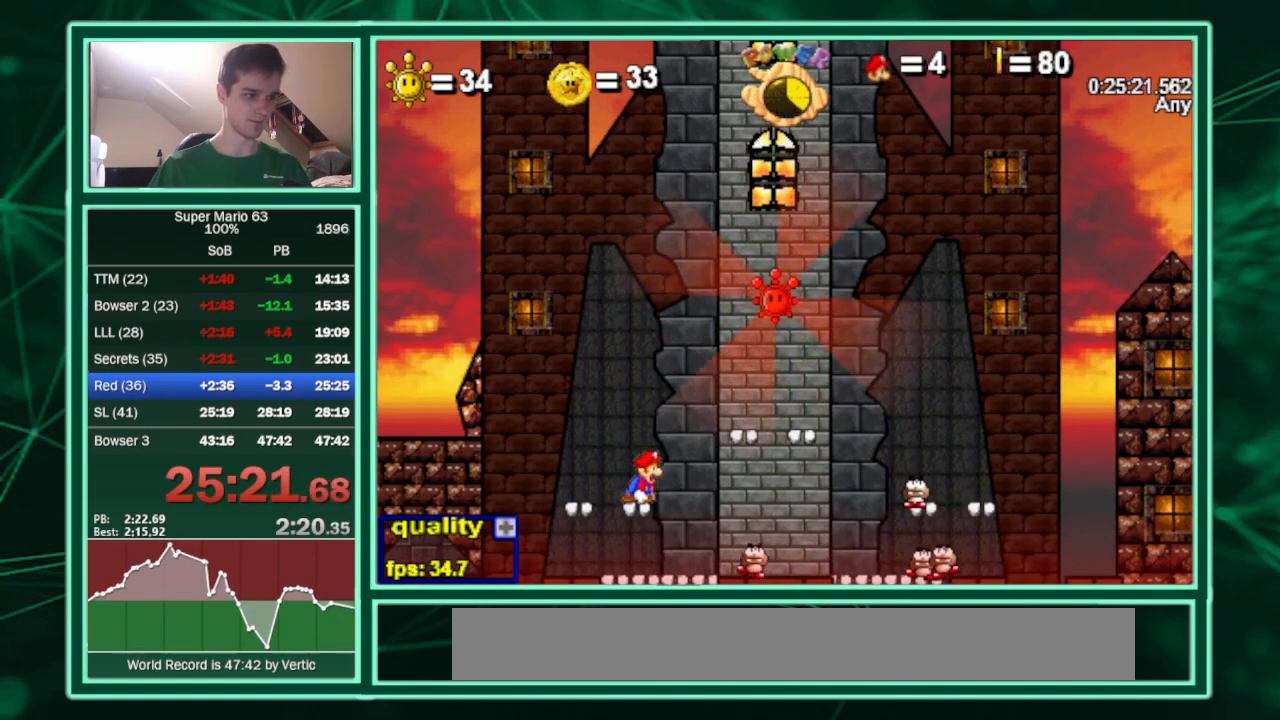
{"keys": [], "events": []}